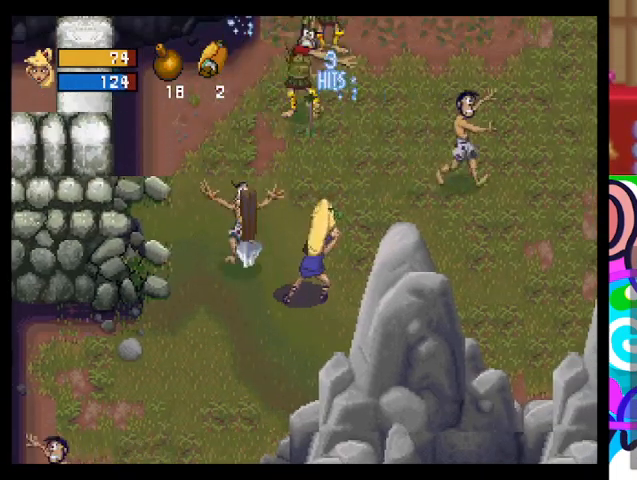
Gameplay with a controller (PlayStation layout); each line is a JSON object with the inputs held at the frame after it. "events" lists button and stick changes between this image and that frame as [ms after this image, input, new state], when the widget could be followed in between. Not read: right_stick.
{"buttons": ["CROSS"], "left_stick": "up", "events": [[100, "CROSS", "up"], [167, "CROSS", "down"], [267, "CROSS", "up"], [333, "CROSS", "down"]]}
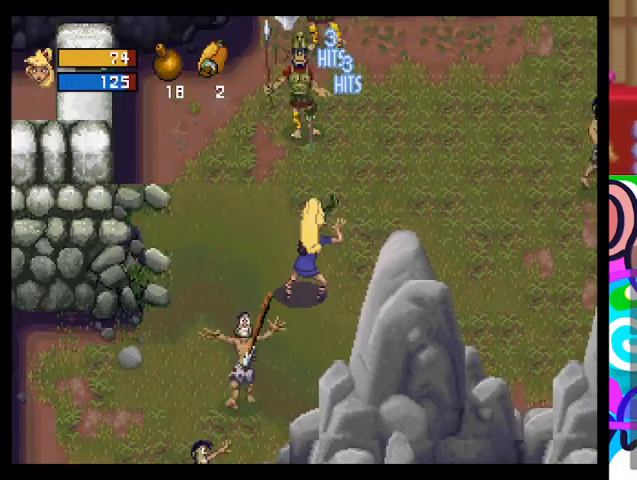
{"buttons": ["CROSS"], "left_stick": "up", "events": [[100, "CROSS", "up"], [167, "CROSS", "down"], [233, "CROSS", "up"], [333, "CROSS", "down"], [433, "CROSS", "up"], [500, "CROSS", "down"]]}
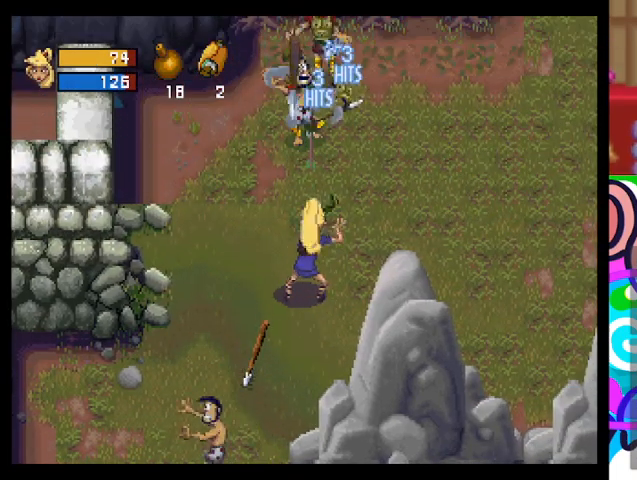
{"buttons": ["CROSS"], "left_stick": "up", "events": [[67, "CROSS", "up"], [167, "CROSS", "down"], [200, "CROSS", "up"], [300, "CROSS", "down"], [400, "CROSS", "up"], [467, "CROSS", "down"]]}
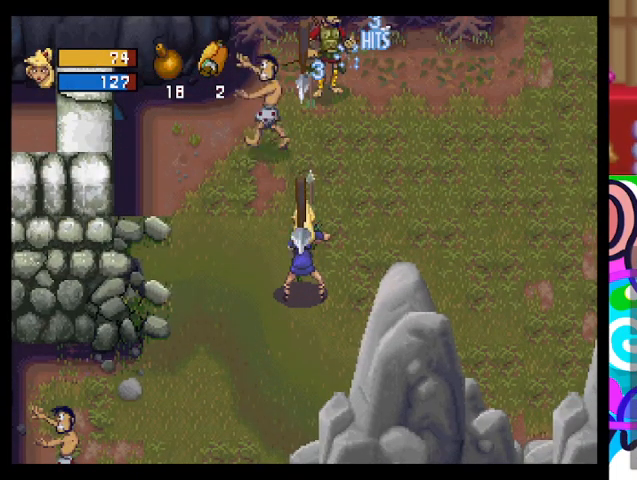
{"buttons": [], "left_stick": "up", "events": [[67, "CROSS", "up"], [333, "CROSS", "down"], [500, "CROSS", "up"]]}
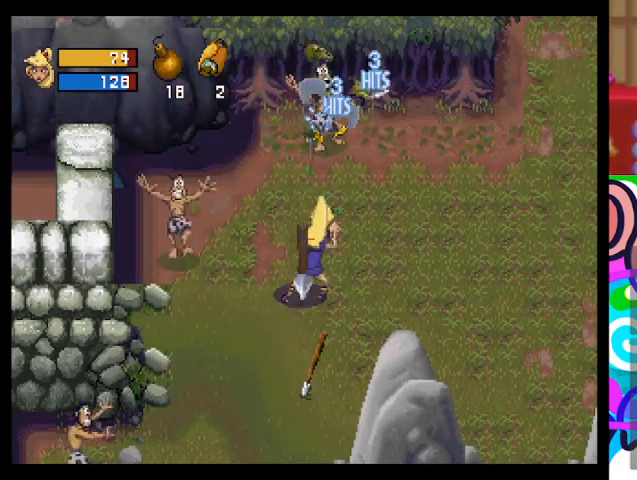
{"buttons": [], "left_stick": "up", "events": [[300, "CROSS", "down"], [433, "CROSS", "up"]]}
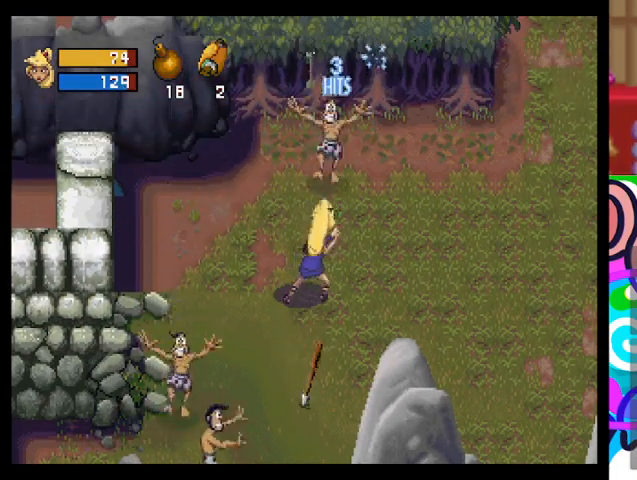
{"buttons": [], "left_stick": "up", "events": []}
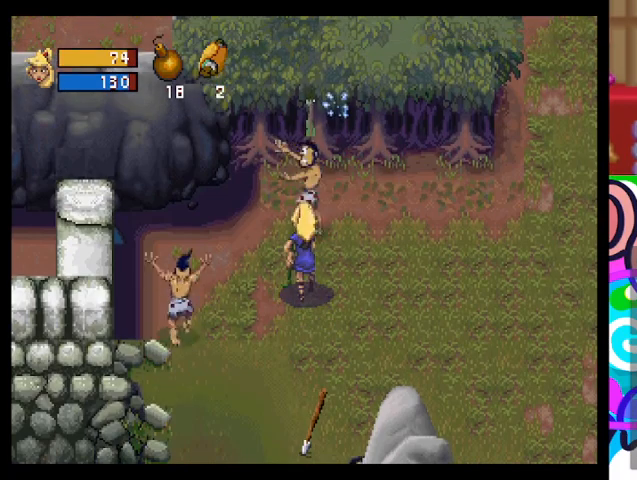
{"buttons": [], "left_stick": "up-left", "events": [[133, "left_stick", "up-right"], [333, "left_stick", "up"], [433, "left_stick", "up-left"]]}
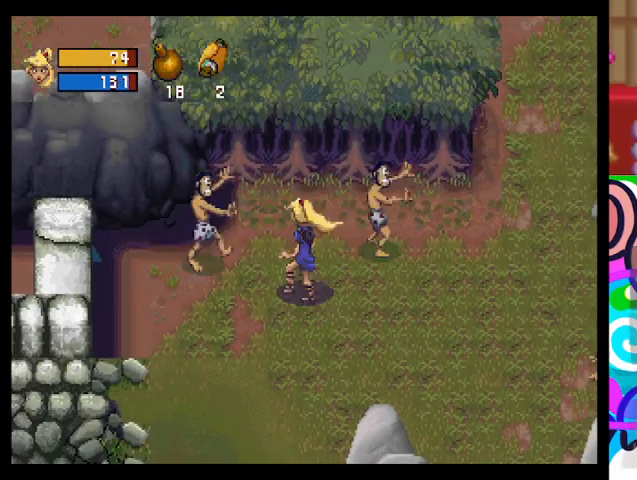
{"buttons": ["TRIANGLE"], "left_stick": "left", "events": [[100, "left_stick", "left"], [400, "TRIANGLE", "down"]]}
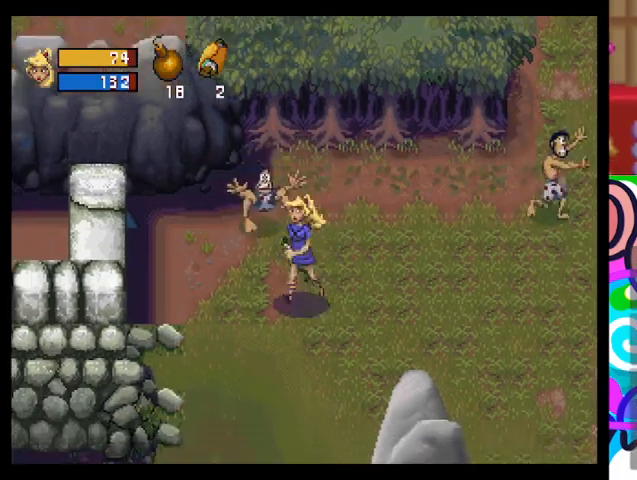
{"buttons": ["TRIANGLE"], "left_stick": "left", "events": []}
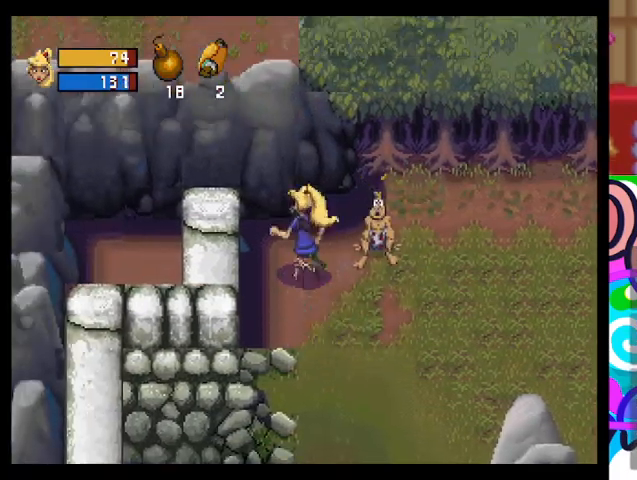
{"buttons": [], "left_stick": "center", "events": [[367, "TRIANGLE", "up"], [400, "left_stick", "center"]]}
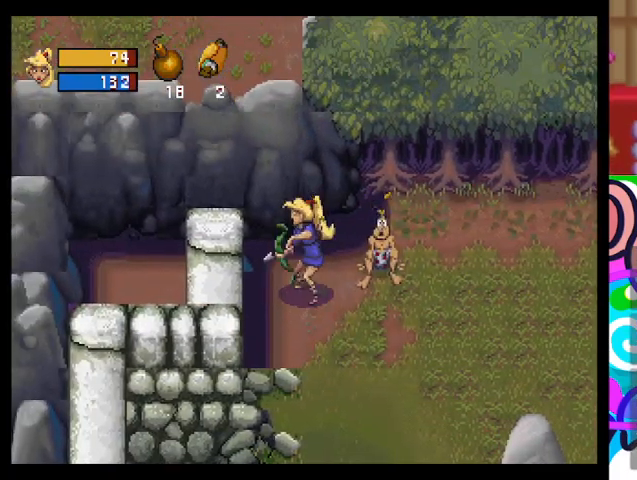
{"buttons": ["TRIANGLE"], "left_stick": "down-right", "events": [[33, "left_stick", "down-right"], [67, "TRIANGLE", "down"]]}
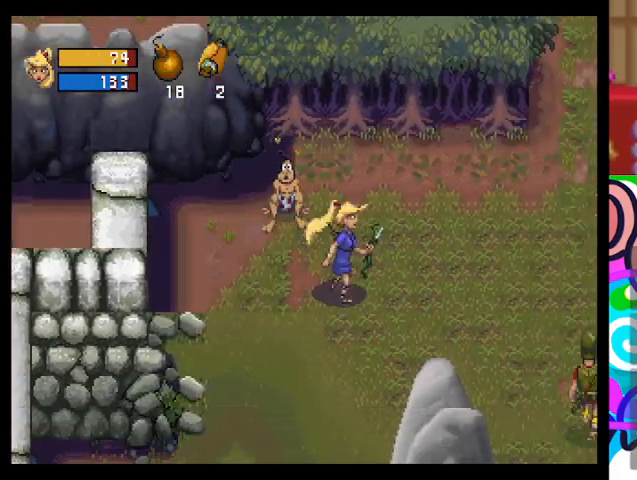
{"buttons": [], "left_stick": "down-right", "events": [[500, "TRIANGLE", "up"]]}
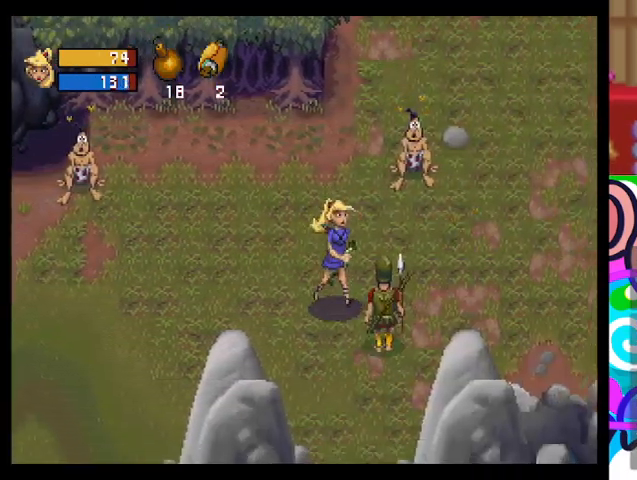
{"buttons": [], "left_stick": "down", "events": [[467, "left_stick", "down"]]}
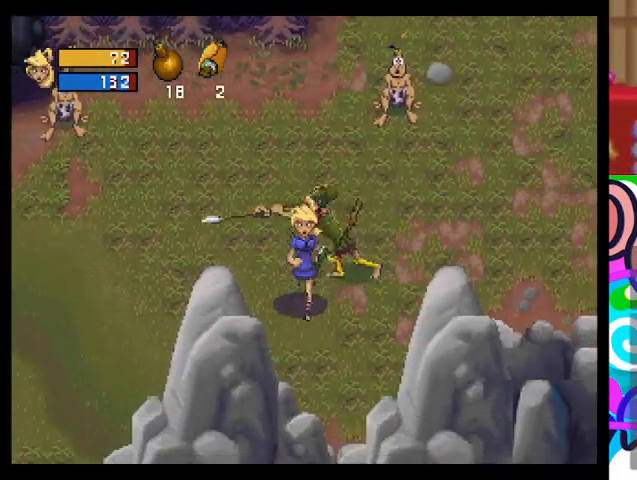
{"buttons": [], "left_stick": "up-left", "events": [[300, "left_stick", "center"], [367, "left_stick", "up-left"]]}
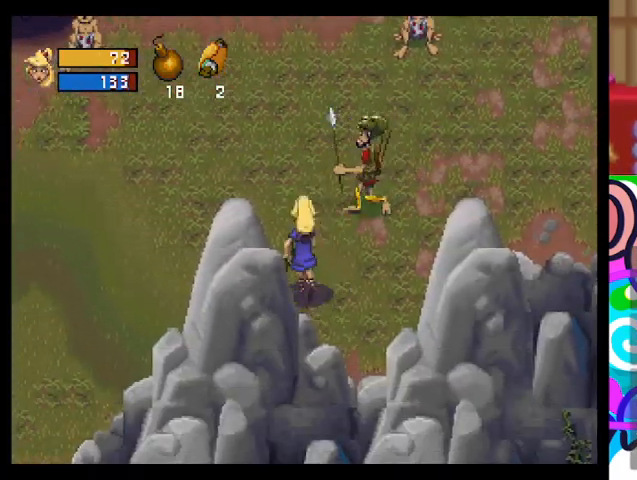
{"buttons": [], "left_stick": "up-right", "events": [[33, "CROSS", "down"], [33, "left_stick", "up-right"], [133, "CROSS", "up"], [233, "CROSS", "down"], [267, "CROSS", "up"], [400, "CROSS", "down"], [500, "CROSS", "up"]]}
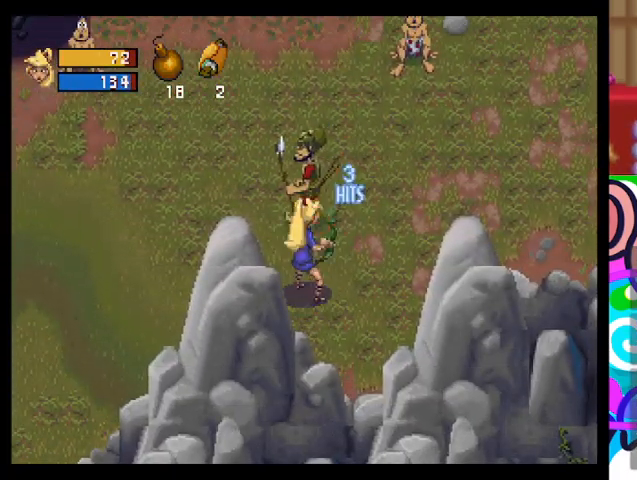
{"buttons": [], "left_stick": "up", "events": [[33, "CROSS", "down"], [167, "CROSS", "up"], [233, "CROSS", "down"], [300, "CROSS", "up"], [367, "left_stick", "up"], [433, "CROSS", "down"], [500, "CROSS", "up"]]}
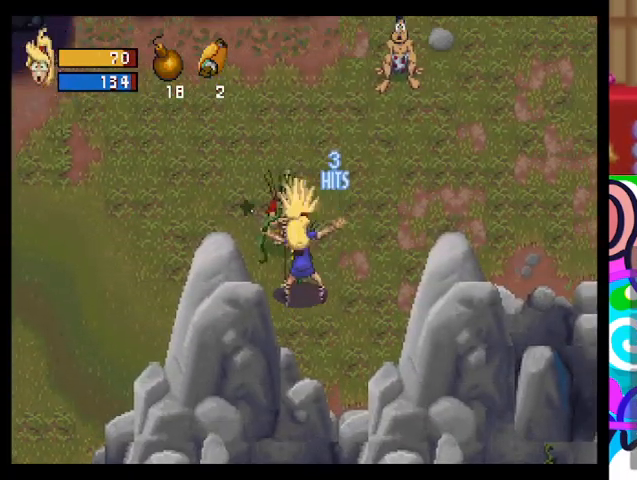
{"buttons": [], "left_stick": "up", "events": [[67, "CROSS", "down"], [333, "CROSS", "up"], [367, "CROSS", "down"], [500, "CROSS", "up"]]}
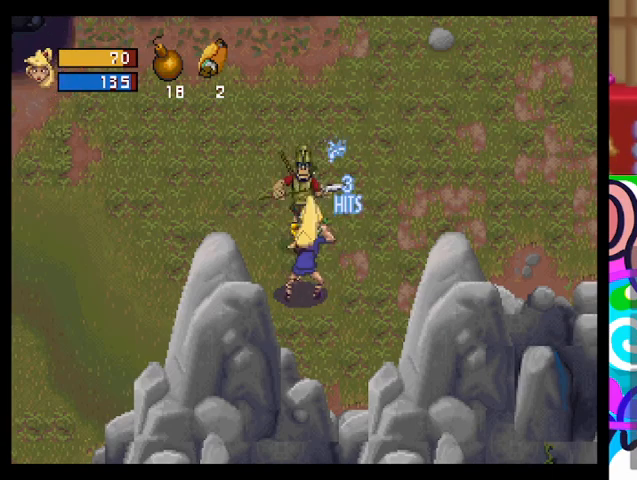
{"buttons": ["CROSS"], "left_stick": "up", "events": [[67, "CROSS", "down"], [167, "CROSS", "up"], [200, "CROSS", "down"], [333, "CROSS", "up"], [433, "CROSS", "down"]]}
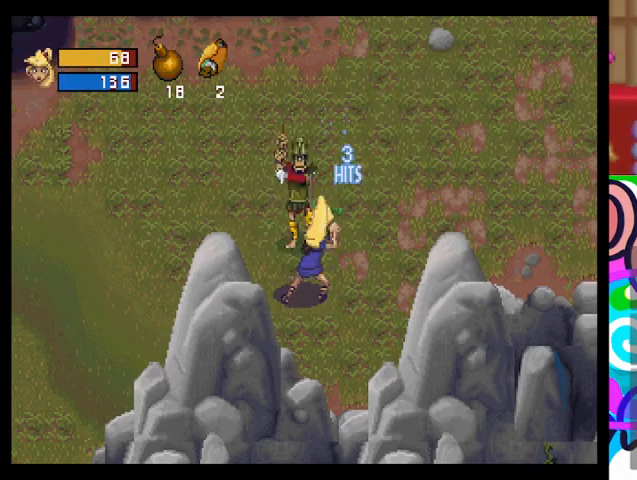
{"buttons": [], "left_stick": "up", "events": [[133, "CROSS", "up"], [233, "CROSS", "down"], [300, "CROSS", "up"], [400, "CROSS", "down"], [467, "CROSS", "up"]]}
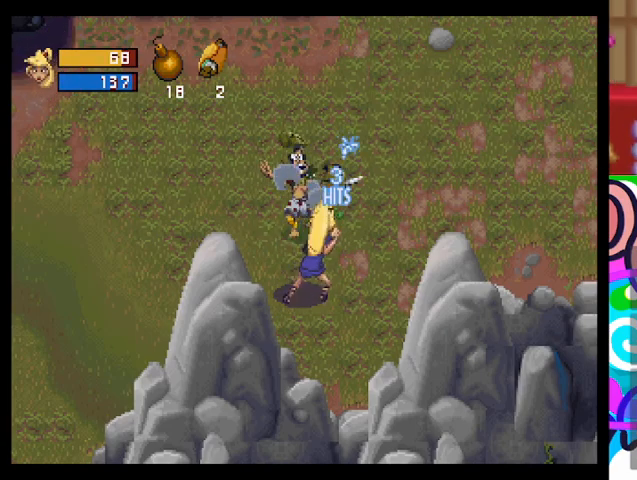
{"buttons": [], "left_stick": "center", "events": [[67, "CROSS", "down"], [133, "CROSS", "up"], [200, "CROSS", "down"], [267, "CROSS", "up"], [367, "left_stick", "center"]]}
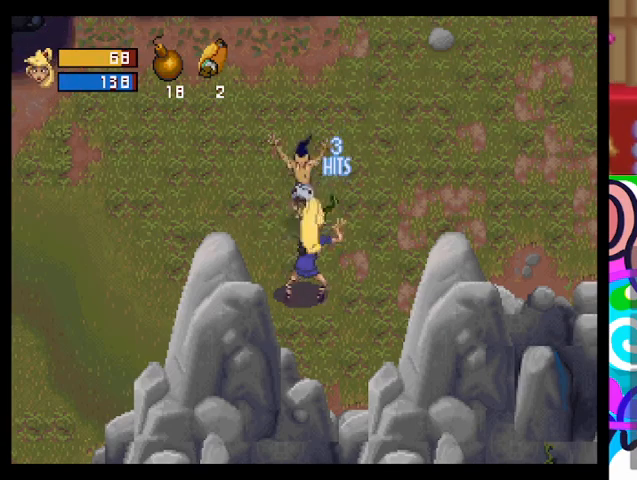
{"buttons": [], "left_stick": "up-right", "events": [[33, "left_stick", "up"], [400, "left_stick", "up-right"]]}
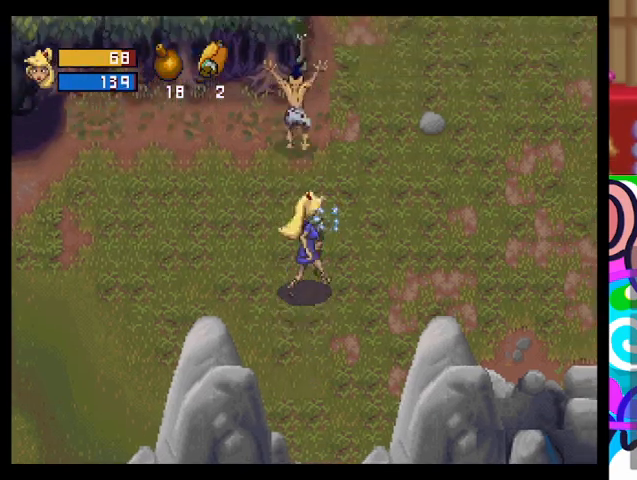
{"buttons": [], "left_stick": "right", "events": [[67, "left_stick", "right"]]}
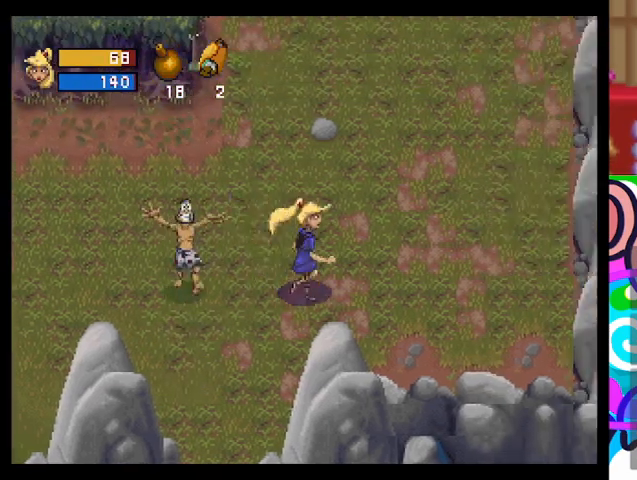
{"buttons": ["TRIANGLE"], "left_stick": "up", "events": [[200, "TRIANGLE", "down"], [333, "left_stick", "up-right"], [467, "left_stick", "up"]]}
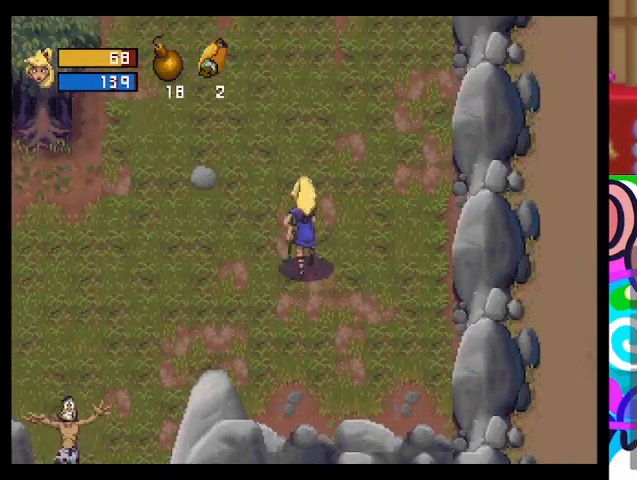
{"buttons": ["TRIANGLE"], "left_stick": "up", "events": [[33, "L1", "down"], [100, "L1", "up"]]}
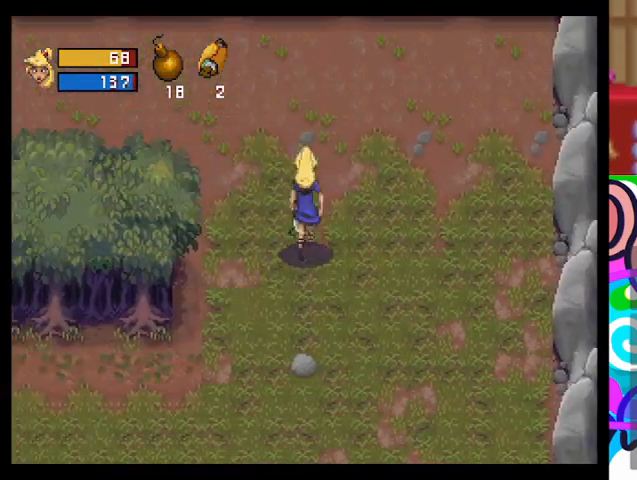
{"buttons": ["TRIANGLE"], "left_stick": "up-left", "events": [[200, "left_stick", "up-right"], [433, "left_stick", "up-left"]]}
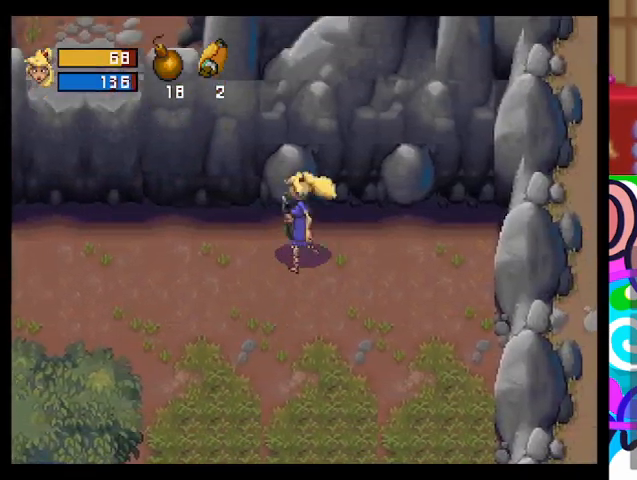
{"buttons": ["TRIANGLE"], "left_stick": "left", "events": [[67, "left_stick", "left"]]}
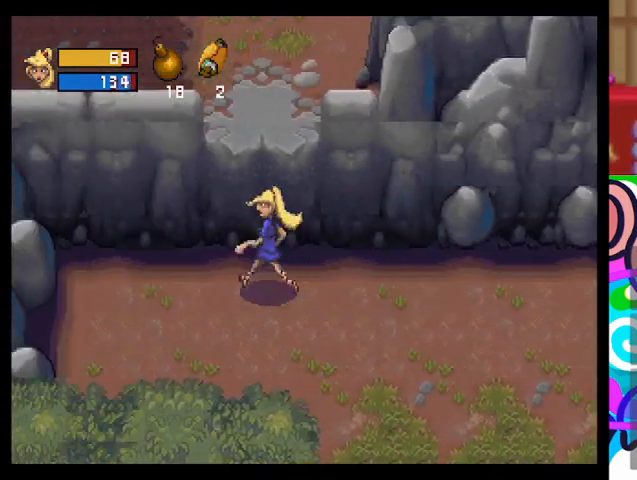
{"buttons": ["TRIANGLE"], "left_stick": "right", "events": [[333, "left_stick", "center"], [433, "left_stick", "right"]]}
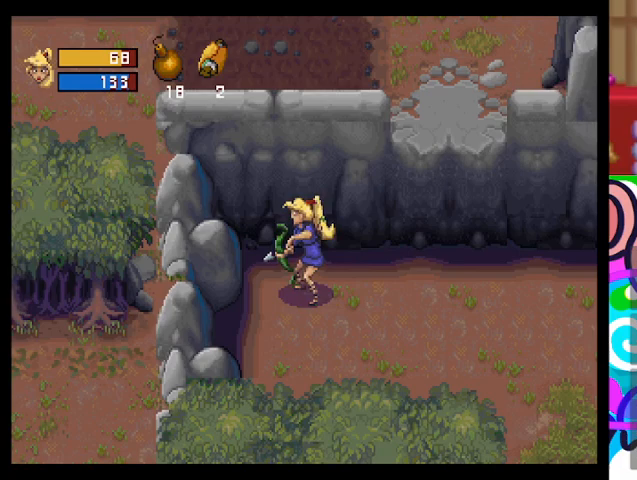
{"buttons": ["CIRCLE"], "left_stick": "up-right", "events": [[200, "TRIANGLE", "up"], [200, "left_stick", "up-right"], [333, "CIRCLE", "down"]]}
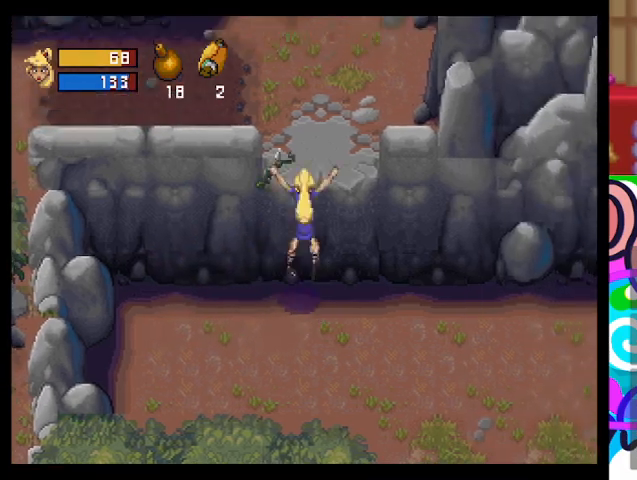
{"buttons": [], "left_stick": "up", "events": [[300, "left_stick", "up"], [467, "CIRCLE", "up"]]}
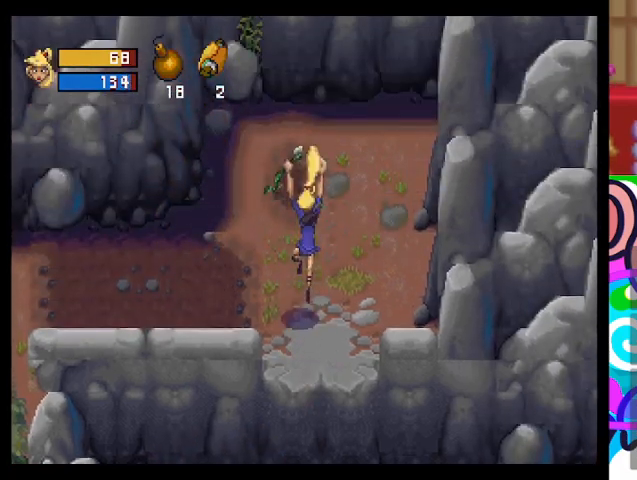
{"buttons": ["TRIANGLE"], "left_stick": "left", "events": [[133, "left_stick", "up-left"], [200, "TRIANGLE", "down"], [233, "left_stick", "left"]]}